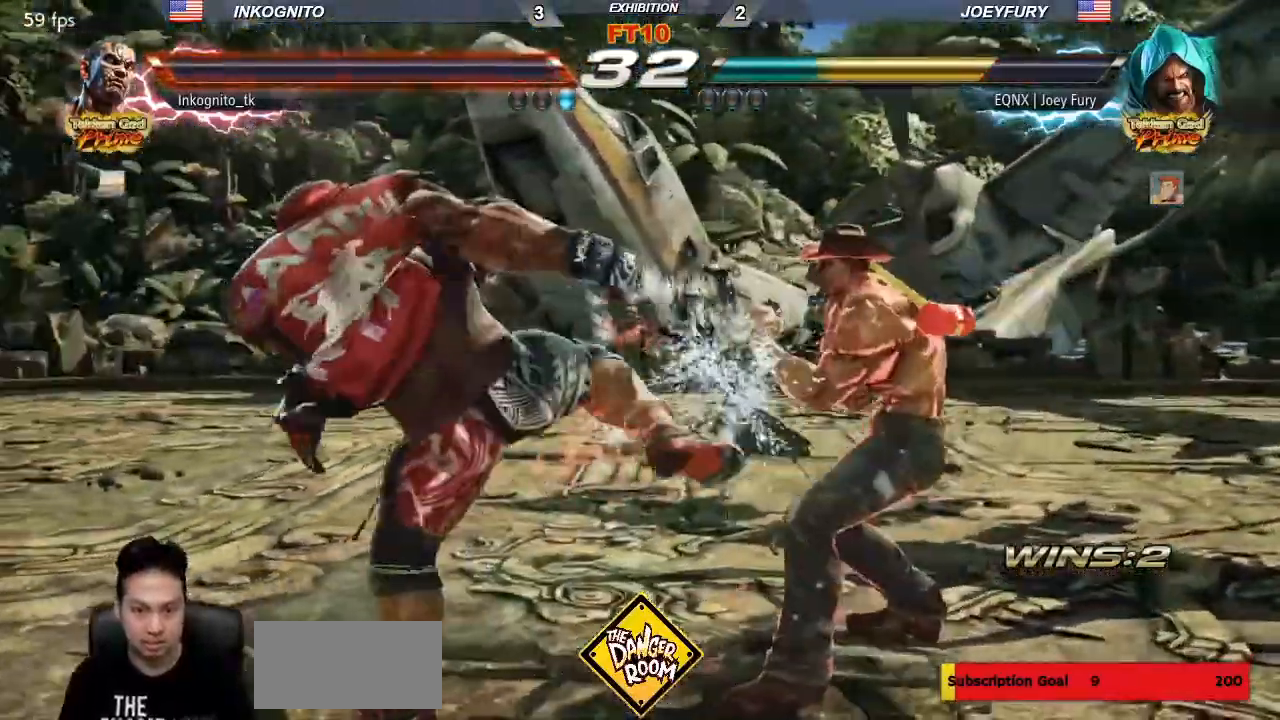
Gameplay with a controller (arcade stick); each line is a JSON object with the inputs held at the frame after it. "events" lists button and stick changes between this image and that frame as [ms after this image, input, new state], when the widget could be followed in between. Not read: L3 R3.
{"buttons": ["CIRCLE"], "left_stick": "down-right", "events": [[33, "left_stick", "center"], [83, "SQUARE", "down"], [433, "SQUARE", "up"], [450, "left_stick", "down-right"], [500, "CIRCLE", "down"]]}
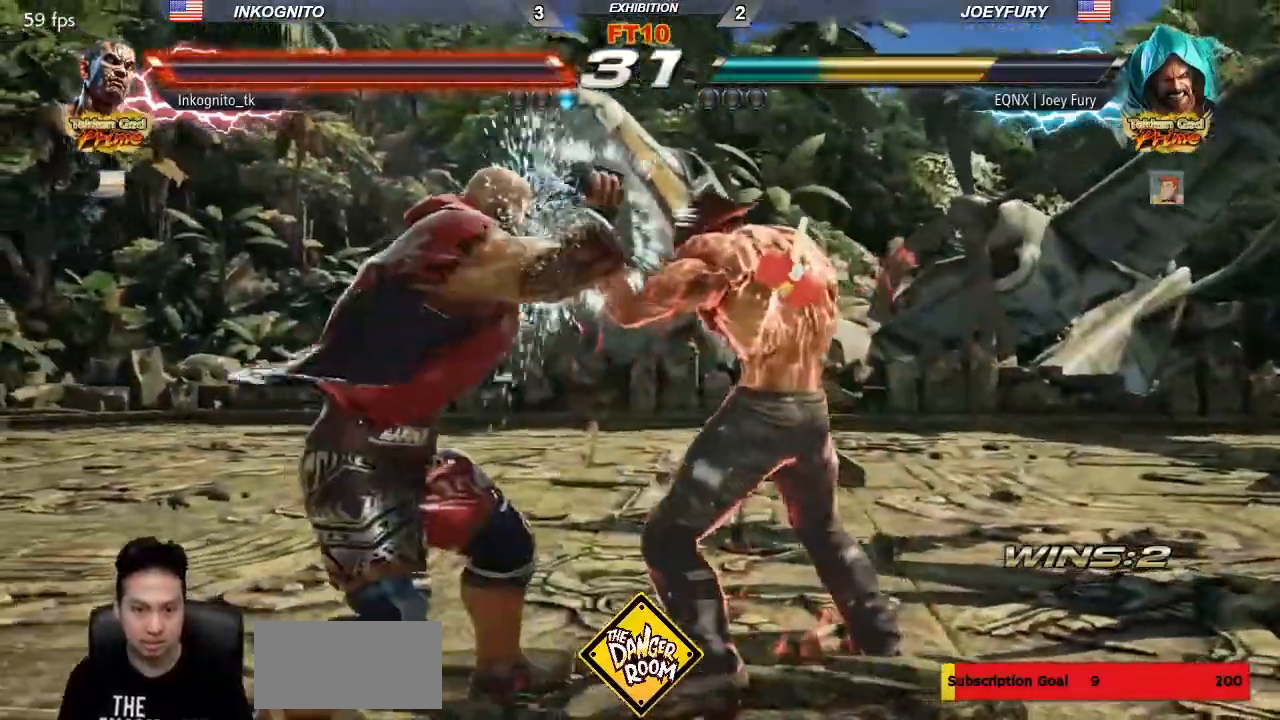
{"buttons": ["CIRCLE"], "left_stick": "center", "events": [[100, "left_stick", "center"]]}
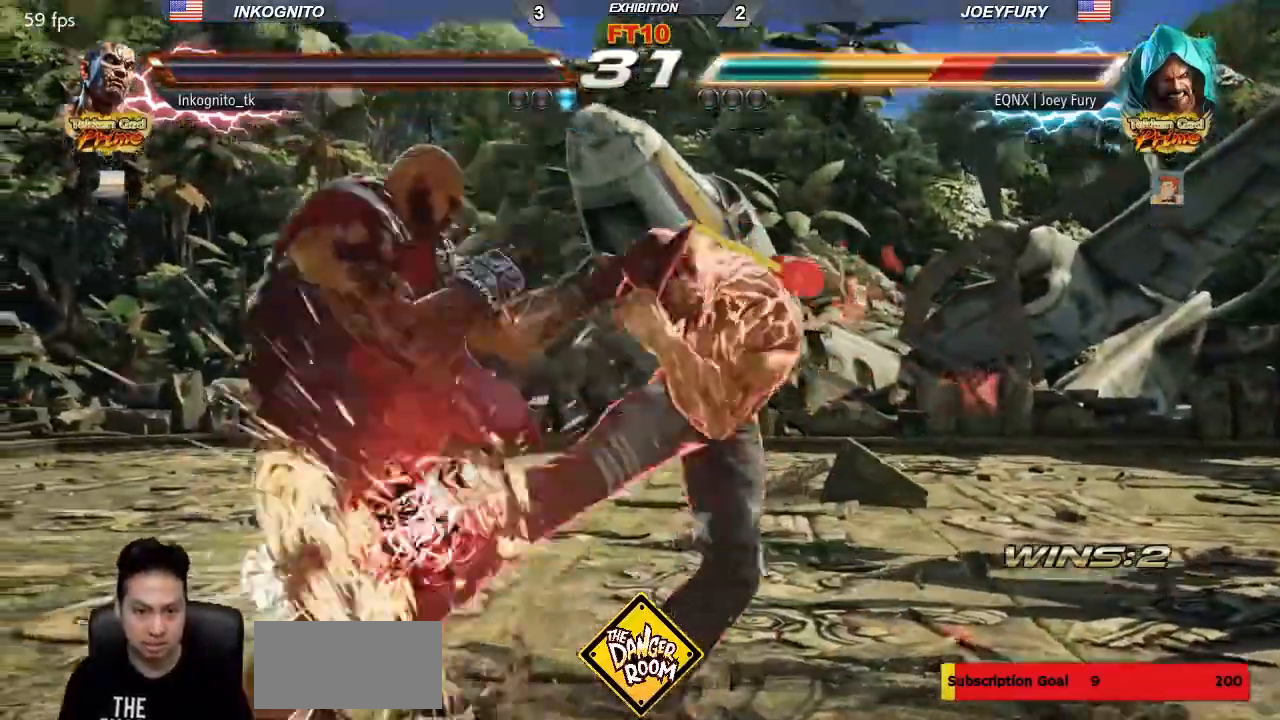
{"buttons": ["CIRCLE"], "left_stick": "center", "events": [[317, "left_stick", "right"], [350, "CIRCLE", "up"], [383, "left_stick", "left"], [417, "CIRCLE", "down"], [433, "left_stick", "center"]]}
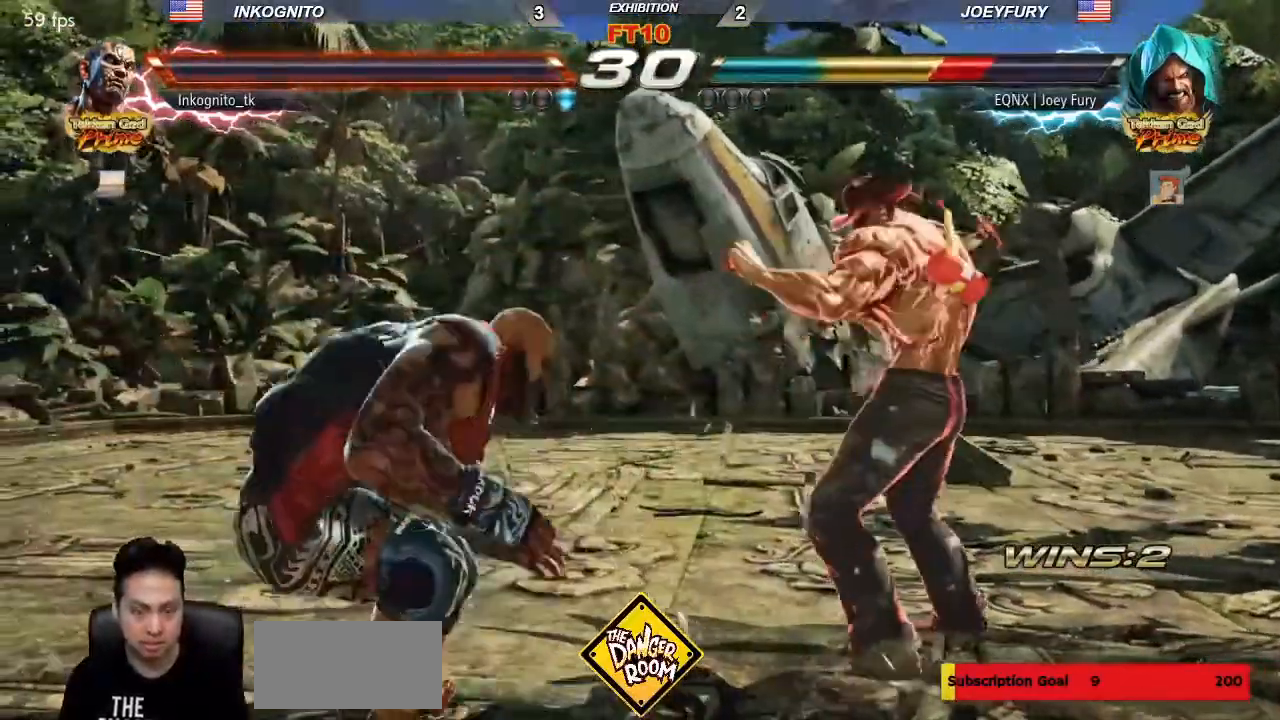
{"buttons": ["CIRCLE"], "left_stick": "center", "events": []}
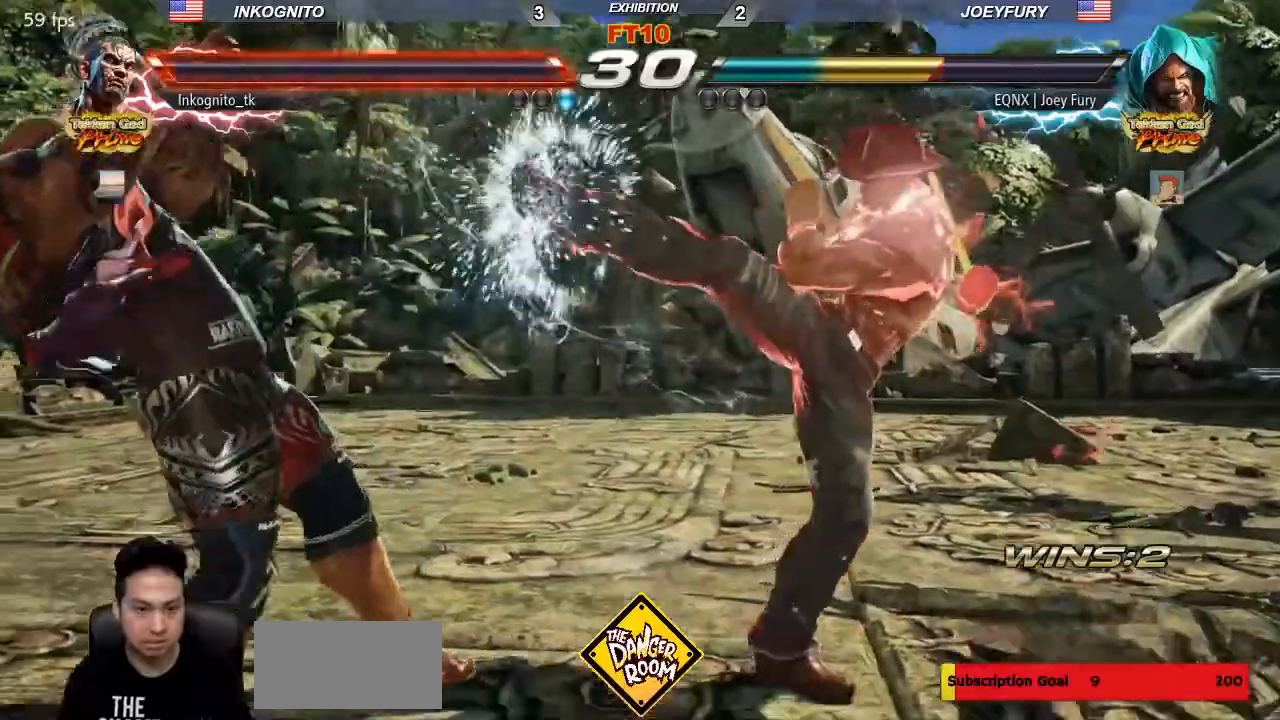
{"buttons": ["CIRCLE"], "left_stick": "center", "events": [[333, "CROSS", "down"], [433, "CROSS", "up"]]}
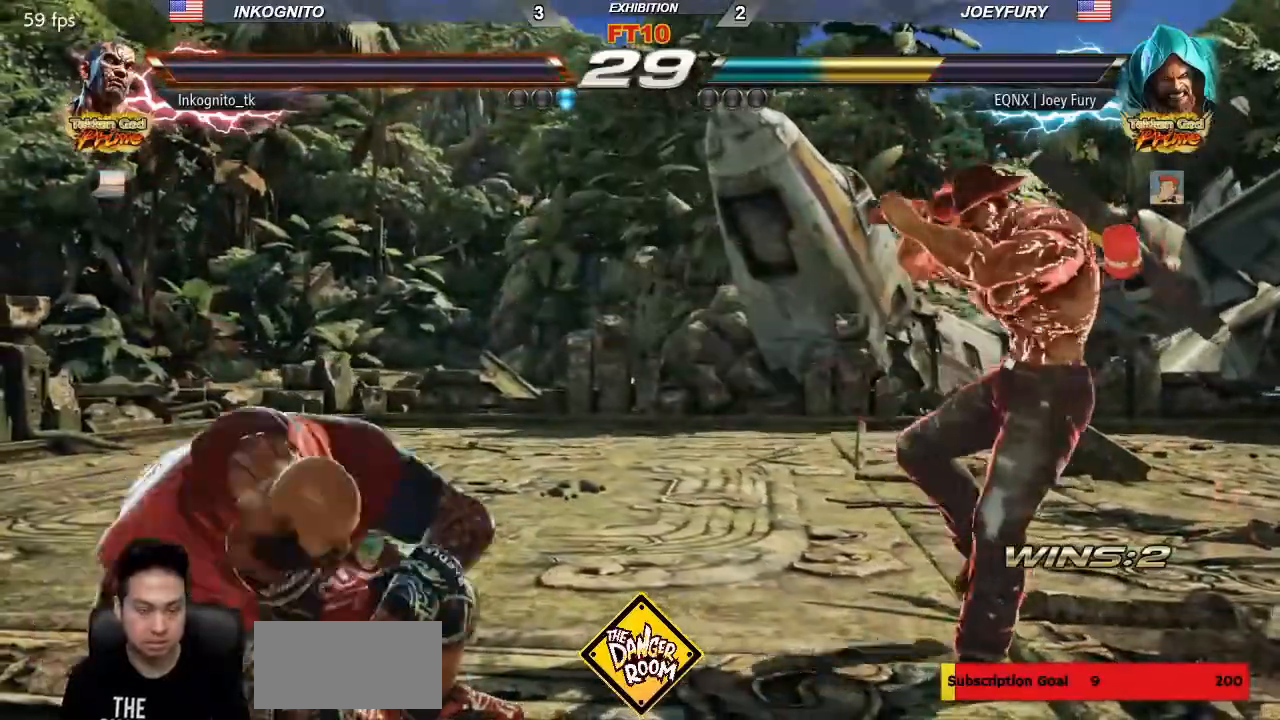
{"buttons": ["CIRCLE"], "left_stick": "center", "events": []}
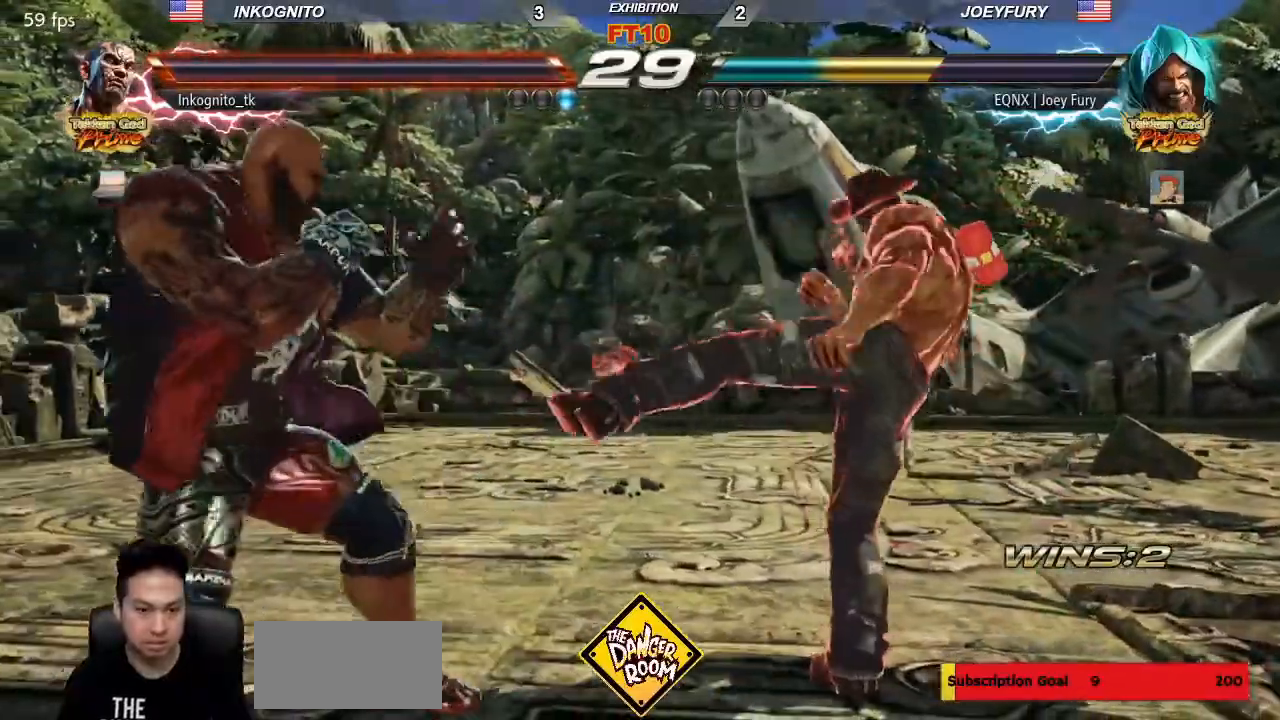
{"buttons": [], "left_stick": "down-left", "events": [[83, "CIRCLE", "up"], [133, "left_stick", "down-left"]]}
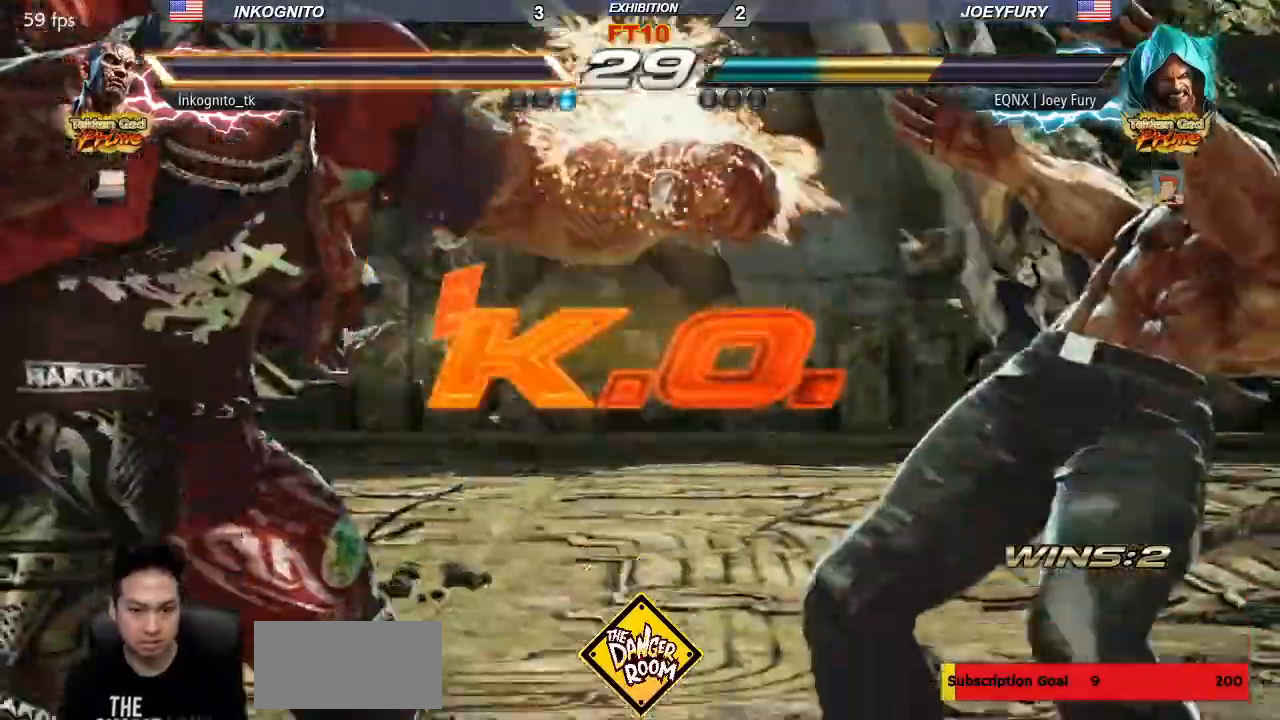
{"buttons": [], "left_stick": "center", "events": [[100, "left_stick", "center"], [267, "TRIANGLE", "down"], [333, "SQUARE", "down"], [383, "TRIANGLE", "up"], [433, "SQUARE", "up"]]}
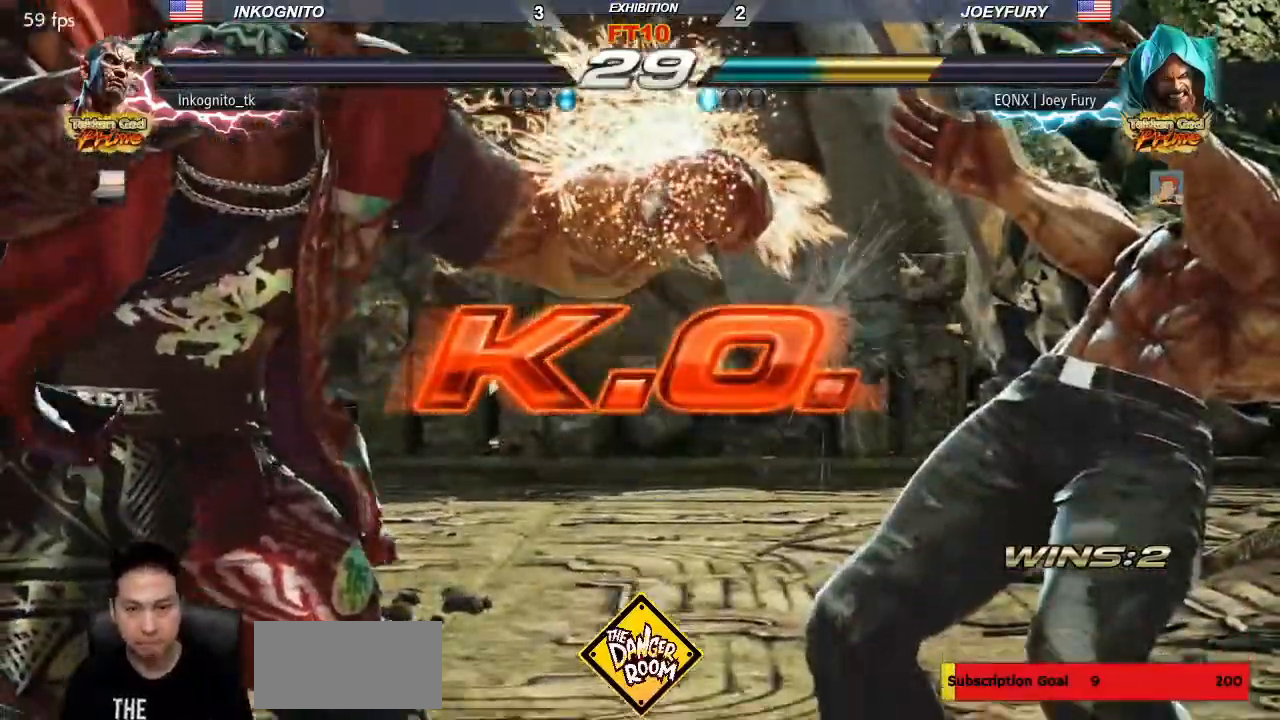
{"buttons": [], "left_stick": "center", "events": []}
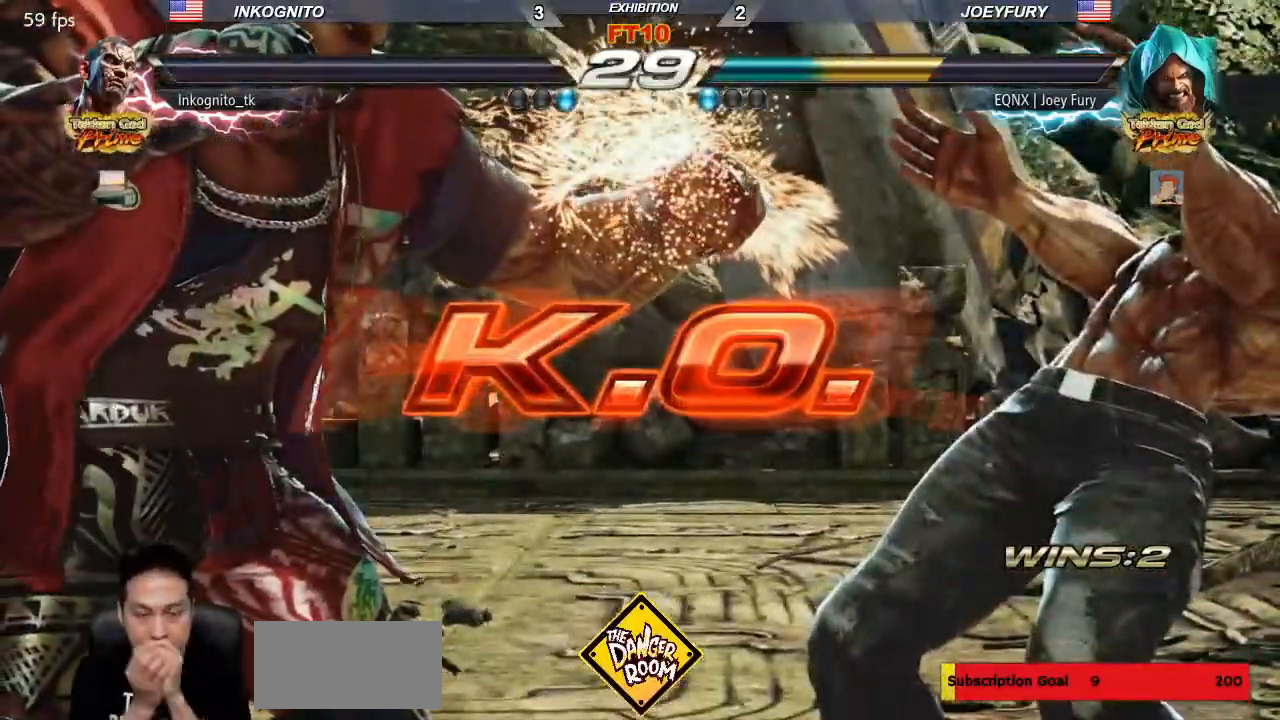
{"buttons": [], "left_stick": "center", "events": []}
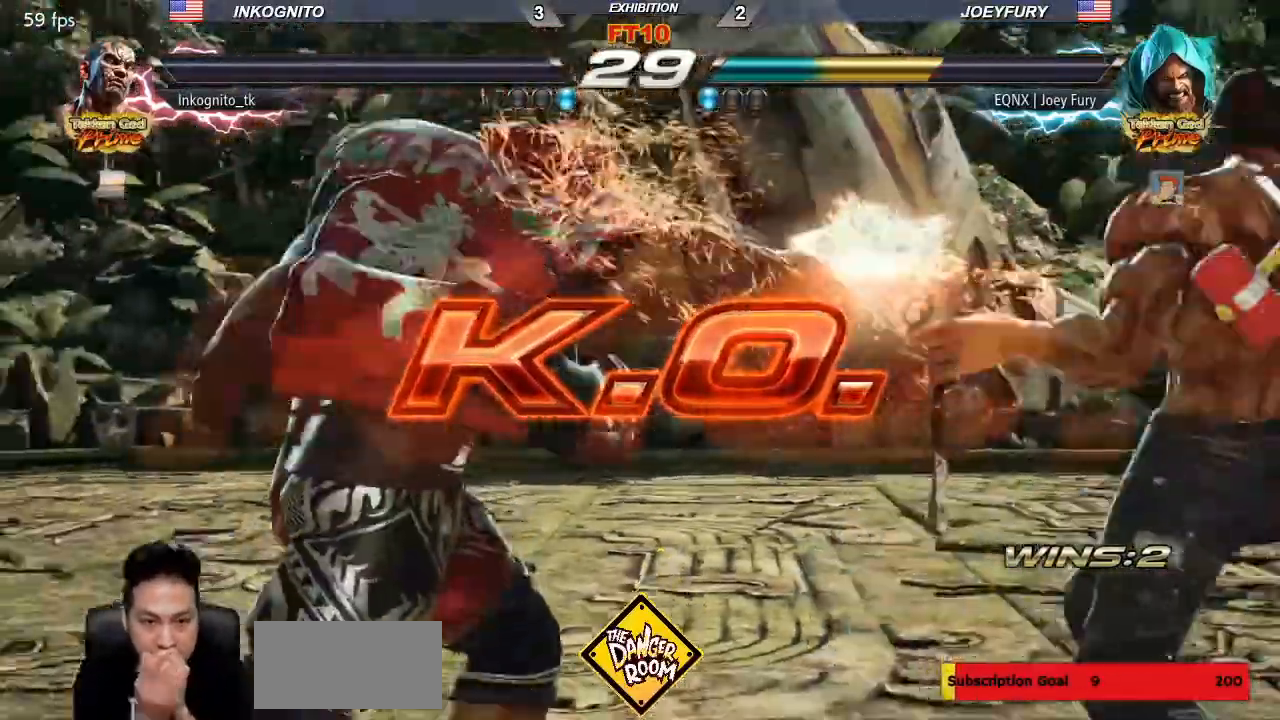
{"buttons": [], "left_stick": "center", "events": []}
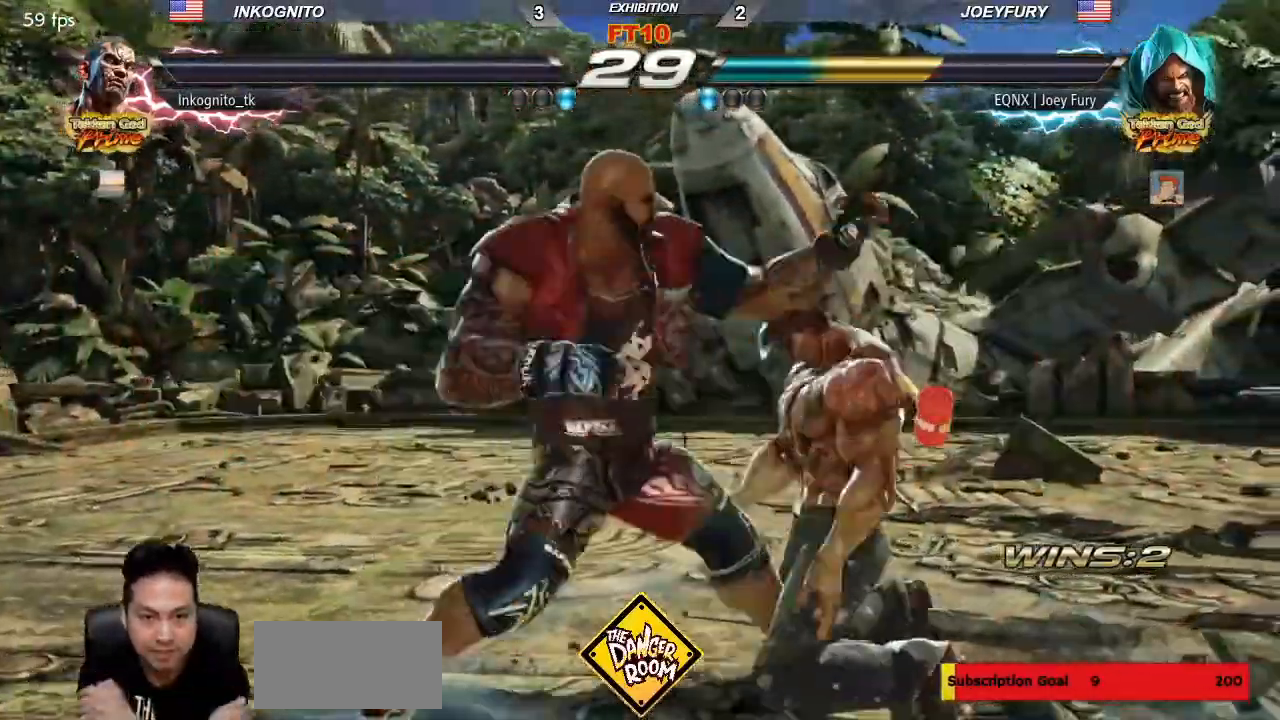
{"buttons": [], "left_stick": "center", "events": []}
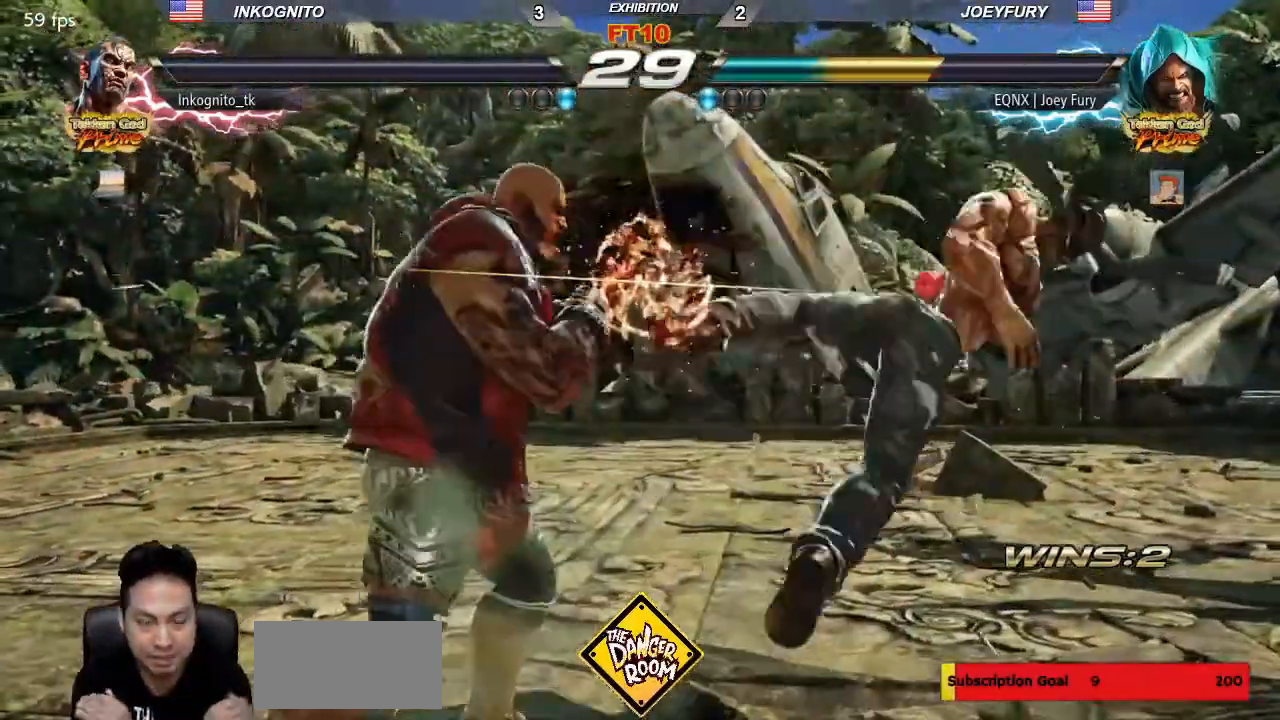
{"buttons": [], "left_stick": "center", "events": []}
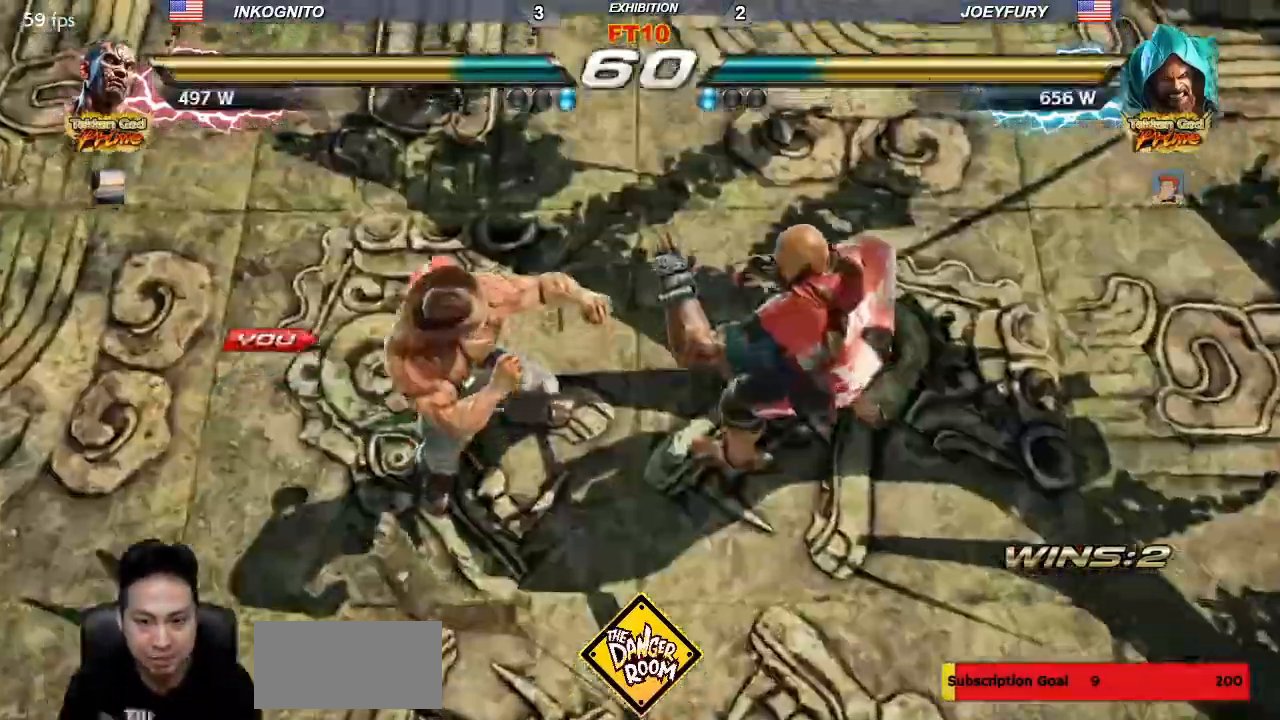
{"buttons": [], "left_stick": "center", "events": []}
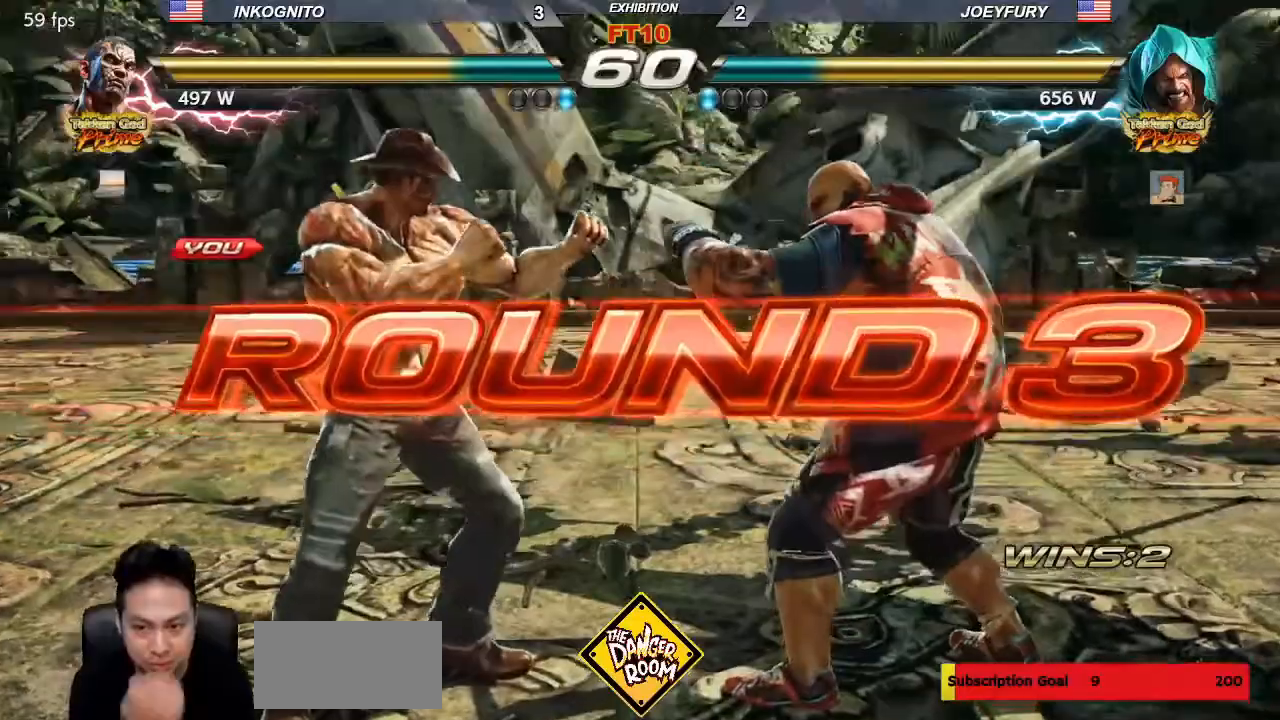
{"buttons": [], "left_stick": "center", "events": []}
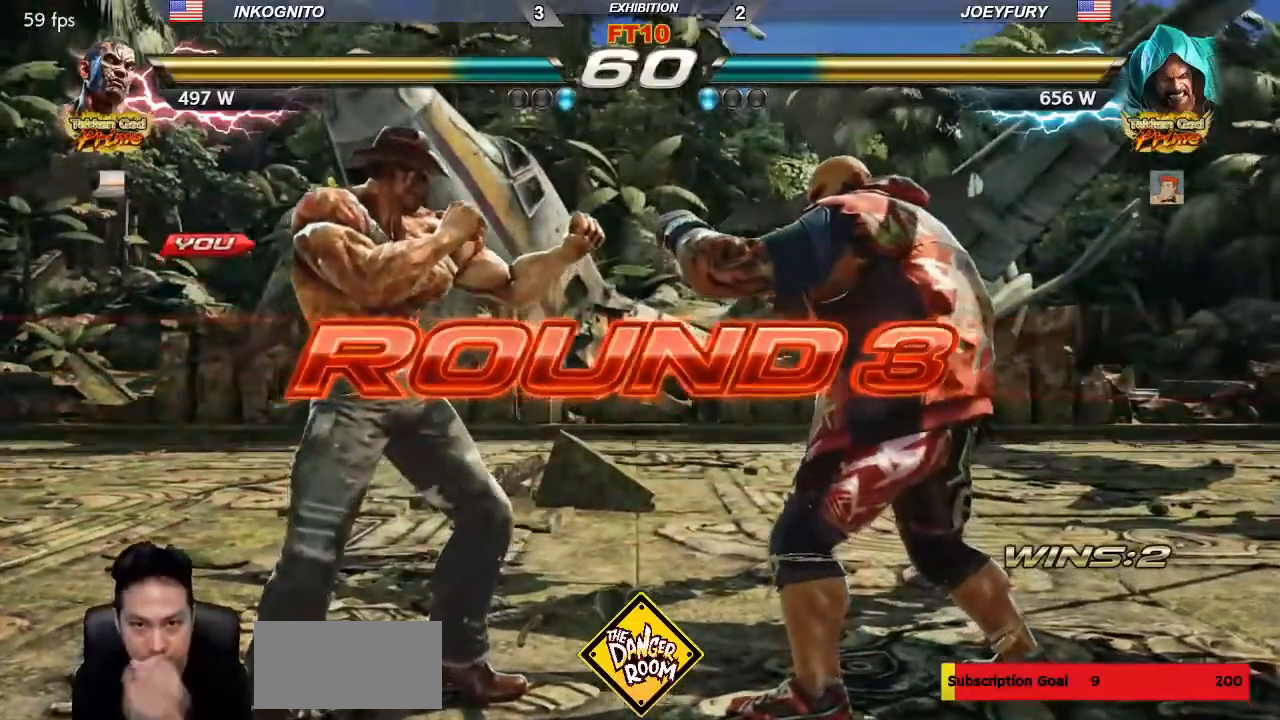
{"buttons": ["TRIANGLE"], "left_stick": "center", "events": [[467, "TRIANGLE", "down"]]}
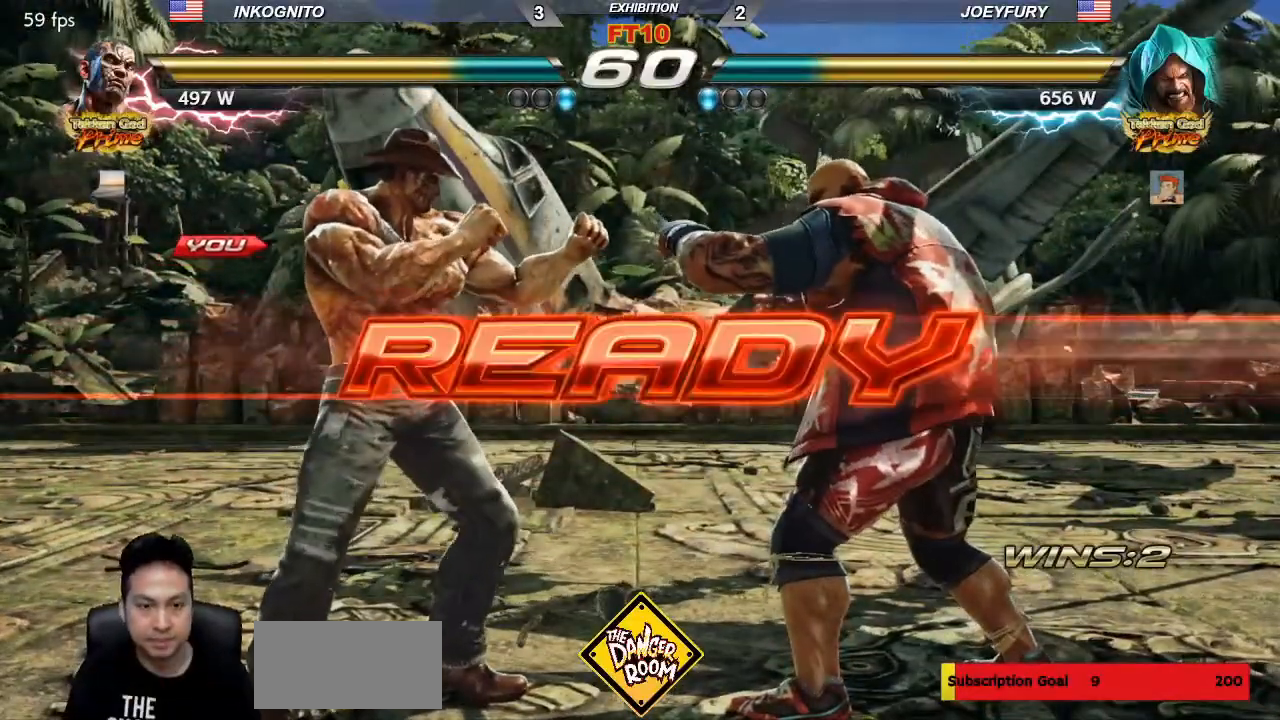
{"buttons": ["TRIANGLE"], "left_stick": "center", "events": [[50, "TRIANGLE", "up"], [183, "TRIANGLE", "down"], [217, "SQUARE", "down"], [250, "TRIANGLE", "up"], [283, "SQUARE", "up"], [333, "TRIANGLE", "down"], [383, "SQUARE", "down"], [433, "TRIANGLE", "up"], [450, "SQUARE", "up"], [500, "TRIANGLE", "down"]]}
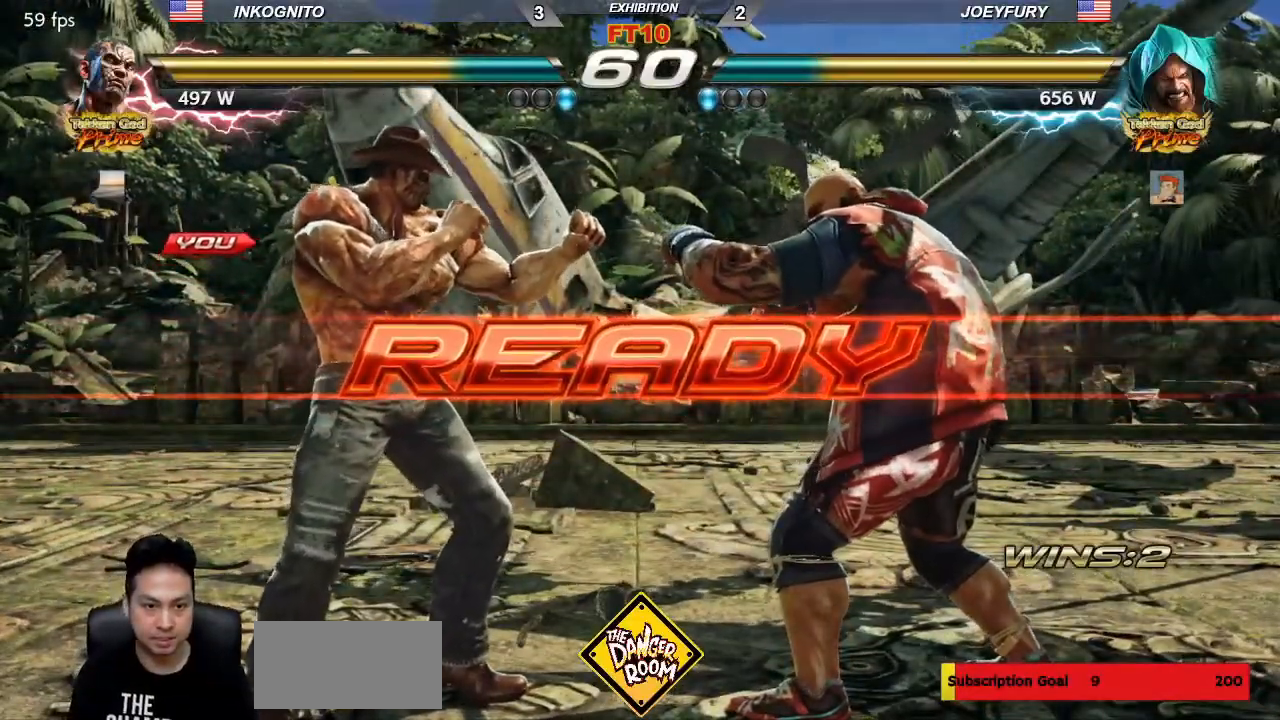
{"buttons": ["SQUARE"], "left_stick": "center", "events": [[50, "SQUARE", "down"], [100, "TRIANGLE", "up"], [117, "SQUARE", "up"], [183, "TRIANGLE", "down"], [233, "SQUARE", "down"], [267, "TRIANGLE", "up"], [283, "SQUARE", "up"], [333, "TRIANGLE", "down"], [383, "SQUARE", "down"], [433, "TRIANGLE", "up"]]}
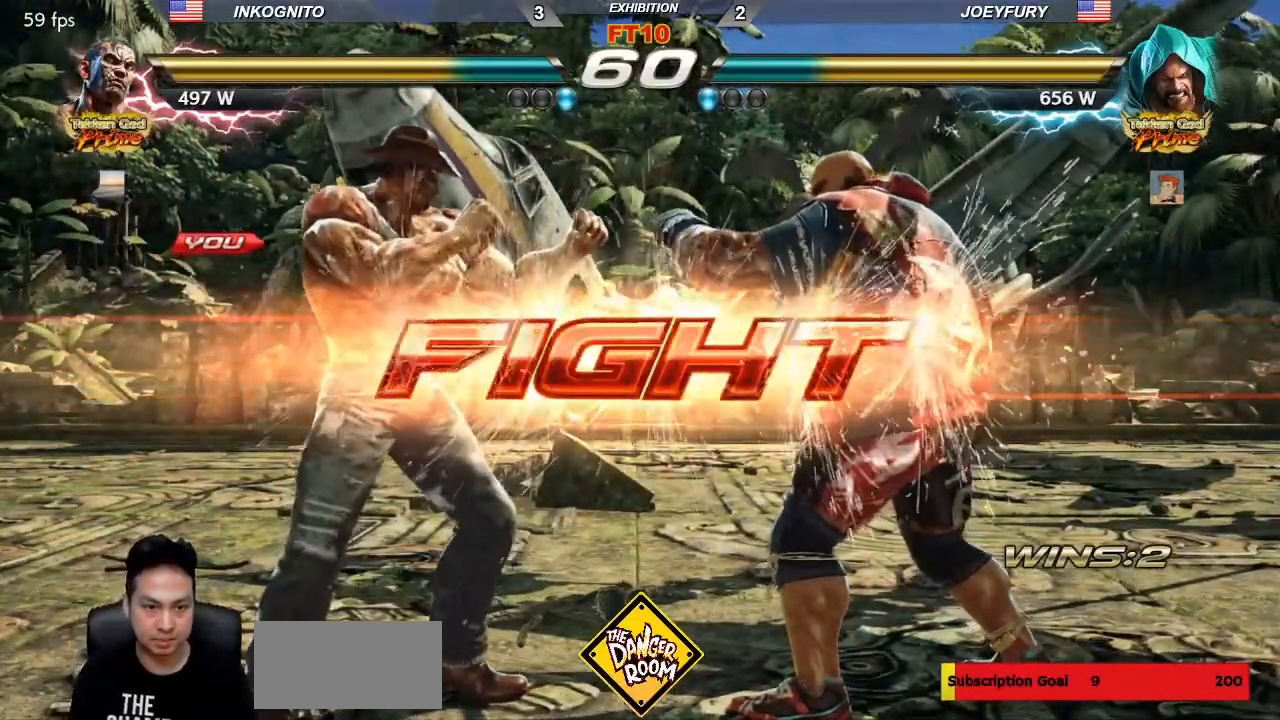
{"buttons": ["SQUARE"], "left_stick": "left", "events": [[133, "left_stick", "down"], [200, "left_stick", "center"], [483, "left_stick", "left"]]}
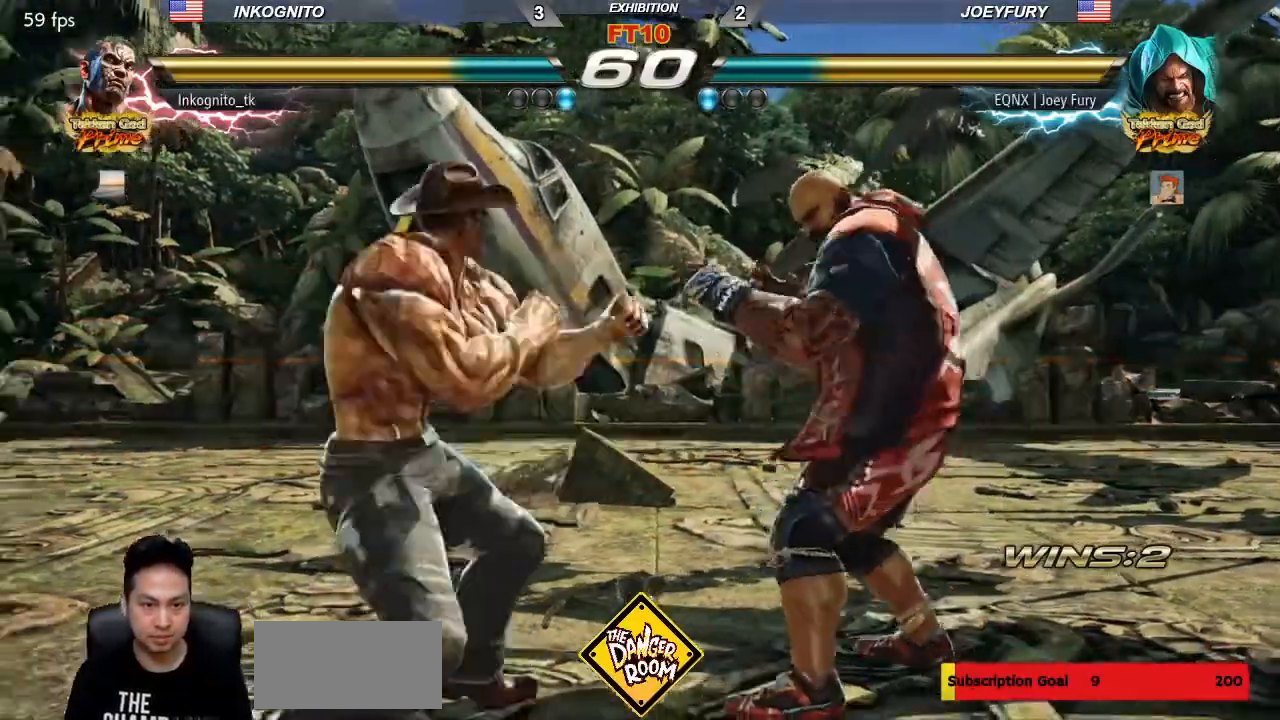
{"buttons": ["SQUARE"], "left_stick": "left", "events": []}
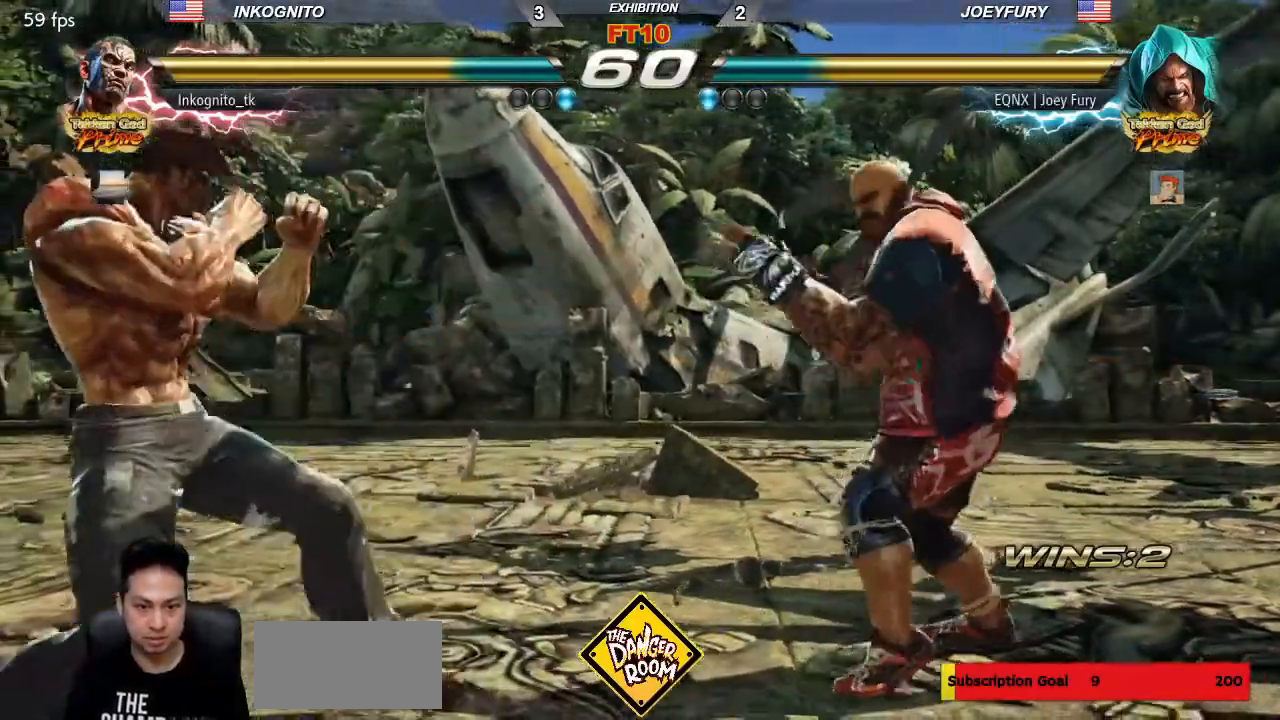
{"buttons": ["SQUARE"], "left_stick": "left", "events": []}
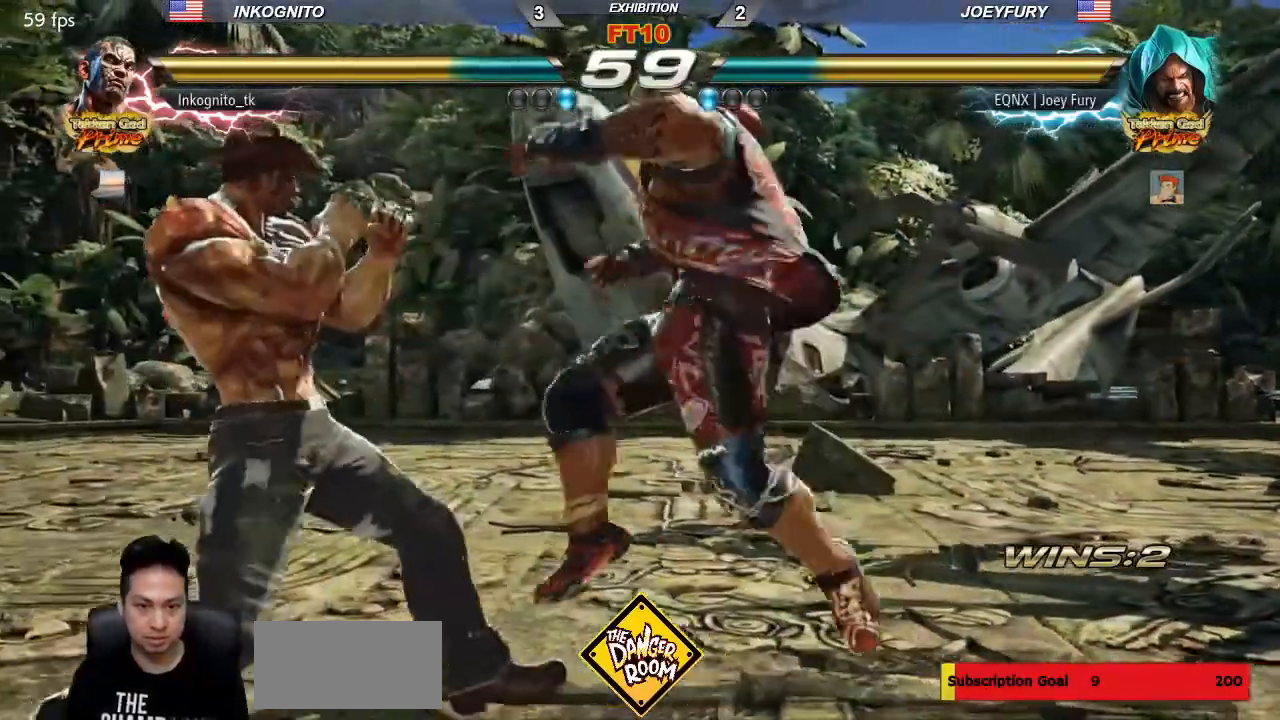
{"buttons": ["TRIANGLE"], "left_stick": "center", "events": [[250, "SQUARE", "up"], [267, "left_stick", "center"], [300, "SQUARE", "down"], [367, "TRIANGLE", "down"], [450, "SQUARE", "up"]]}
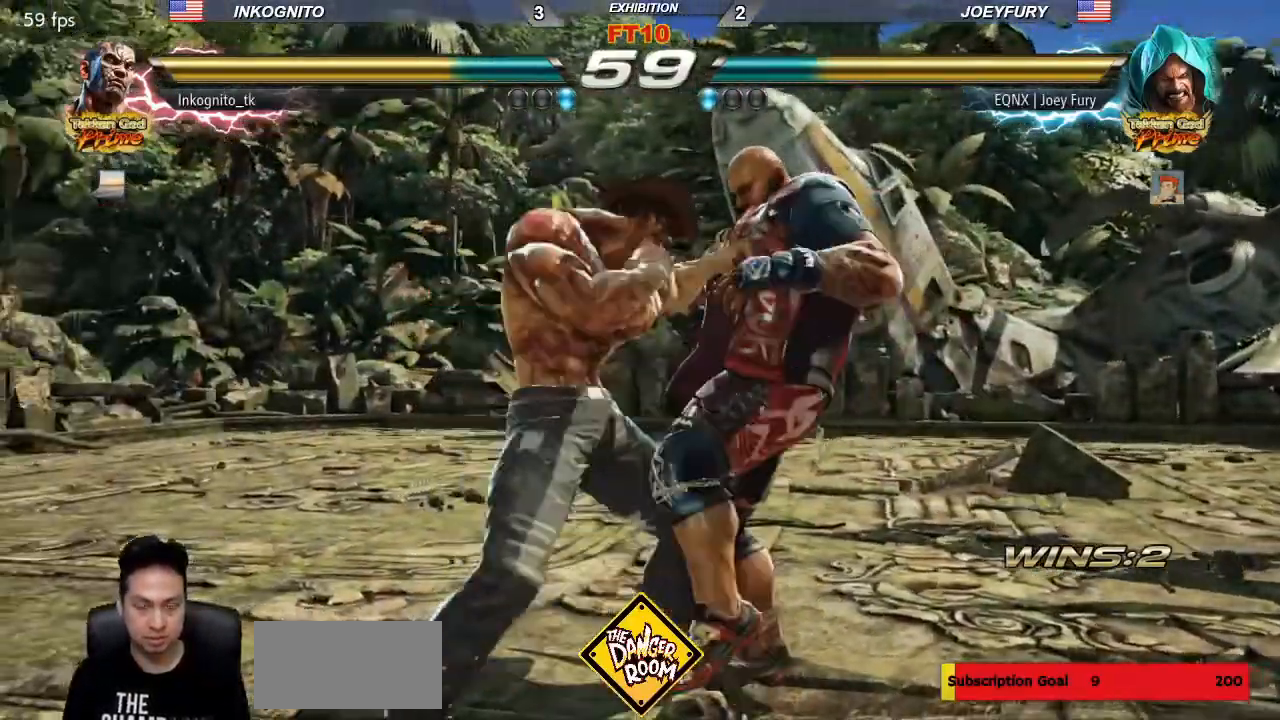
{"buttons": [], "left_stick": "center", "events": [[283, "TRIANGLE", "up"], [350, "left_stick", "down"], [400, "CIRCLE", "down"], [467, "left_stick", "center"], [483, "CIRCLE", "up"]]}
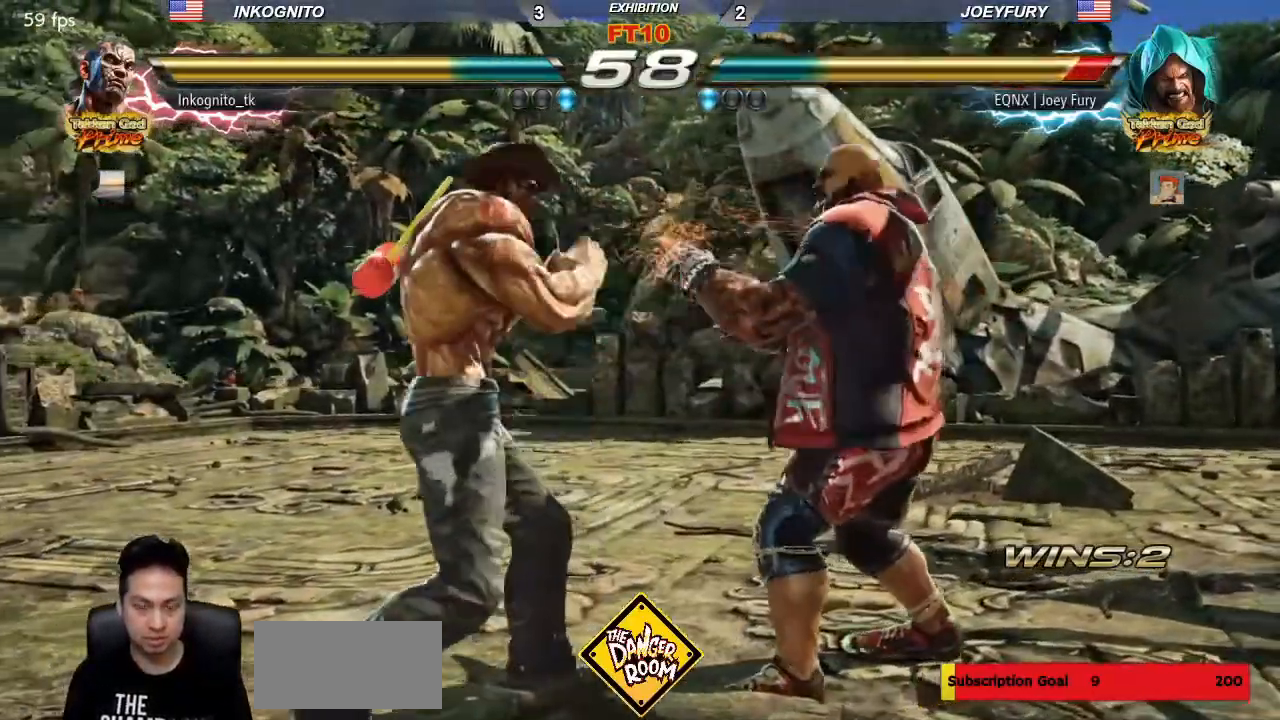
{"buttons": ["SQUARE"], "left_stick": "center", "events": [[200, "SQUARE", "down"]]}
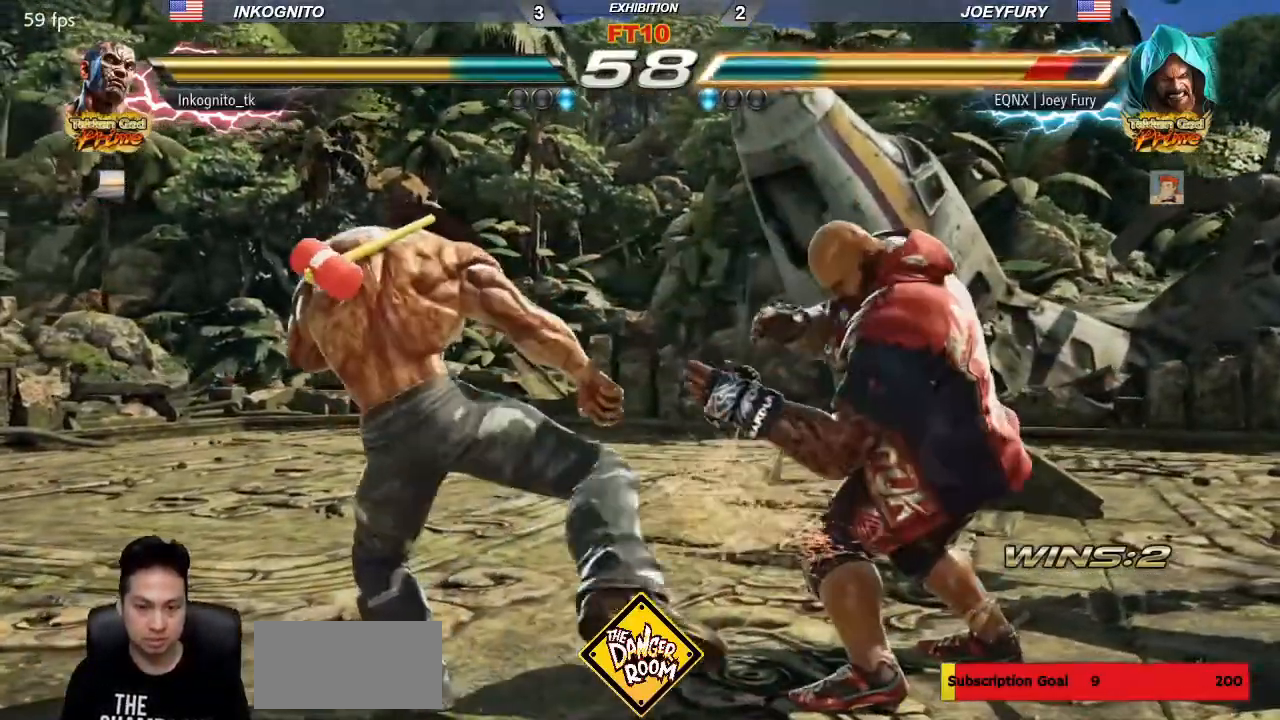
{"buttons": ["SQUARE"], "left_stick": "left", "events": [[217, "left_stick", "left"], [283, "left_stick", "center"], [333, "left_stick", "left"]]}
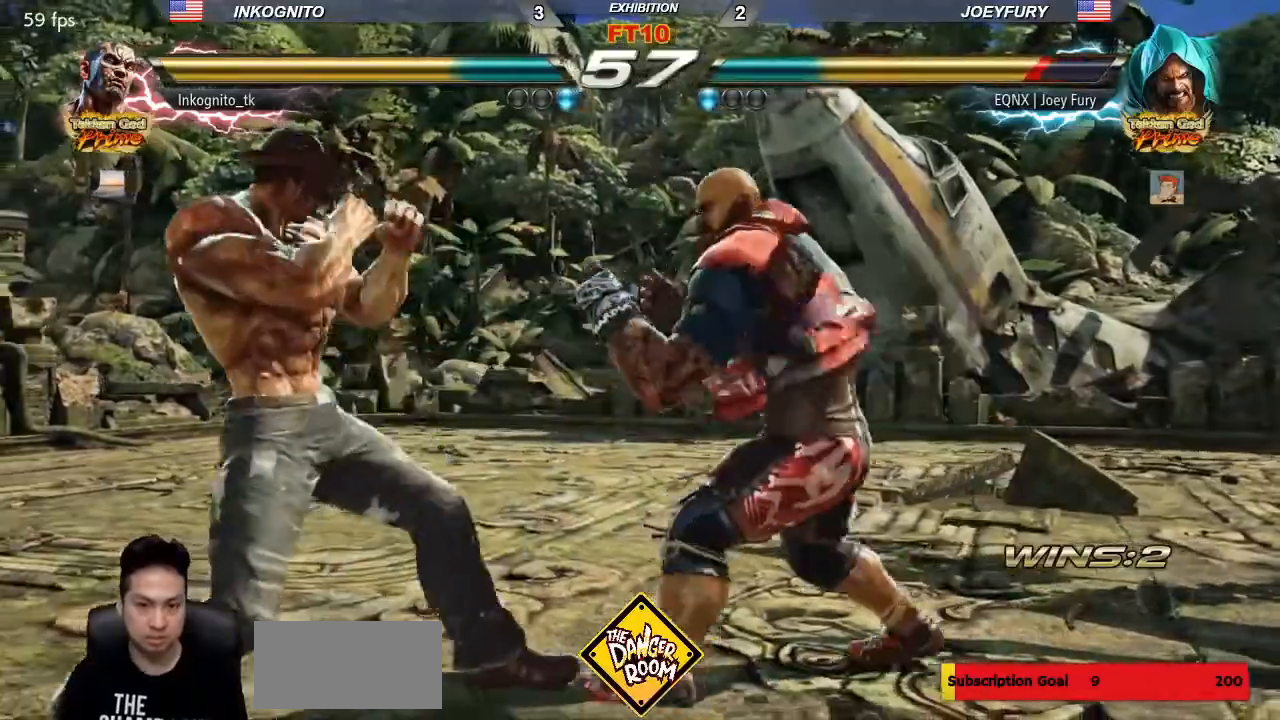
{"buttons": ["SQUARE"], "left_stick": "left", "events": []}
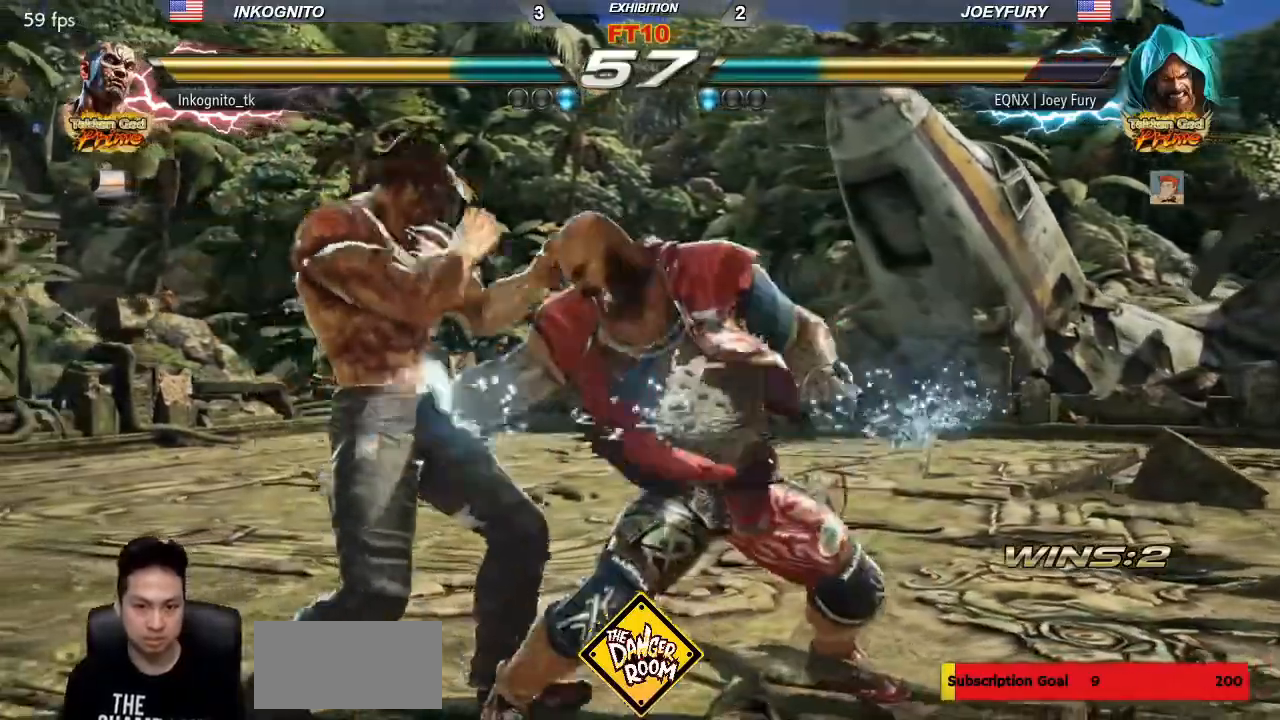
{"buttons": ["SQUARE"], "left_stick": "down-right", "events": [[233, "left_stick", "center"], [317, "SQUARE", "up"], [367, "left_stick", "down-right"], [417, "SQUARE", "down"]]}